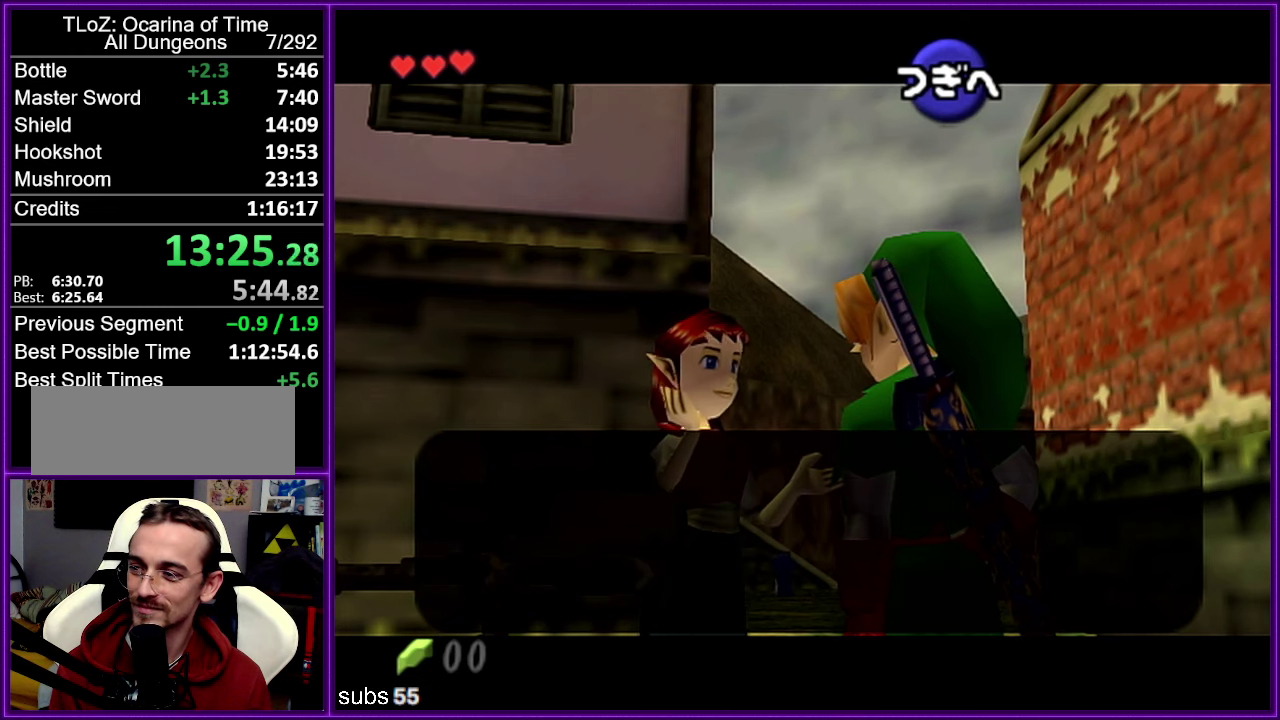
Gameplay with a controller (Nintendo layout); each line is a JSON object with the inputs held at the frame after it. "events" lists button and stick changes between this image and that frame as [ms after this image, input, new state], when the widget could be followed in between. Not read: DPAD_DOWN DPAD_LEFT DPAD_RIGHT DPAD_UP L3 R3.
{"buttons": ["A"], "left_stick": "center", "events": [[400, "B", "down"], [450, "B", "up"], [467, "A", "down"]]}
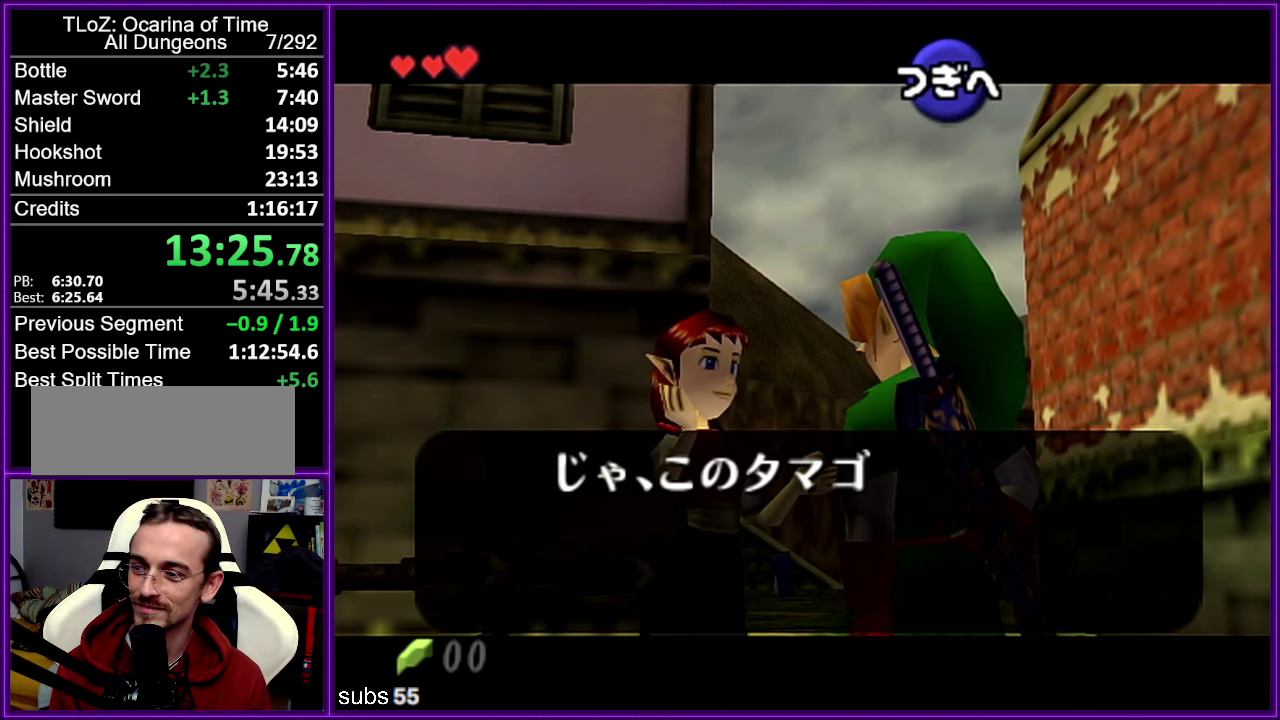
{"buttons": ["B"], "left_stick": "center"}
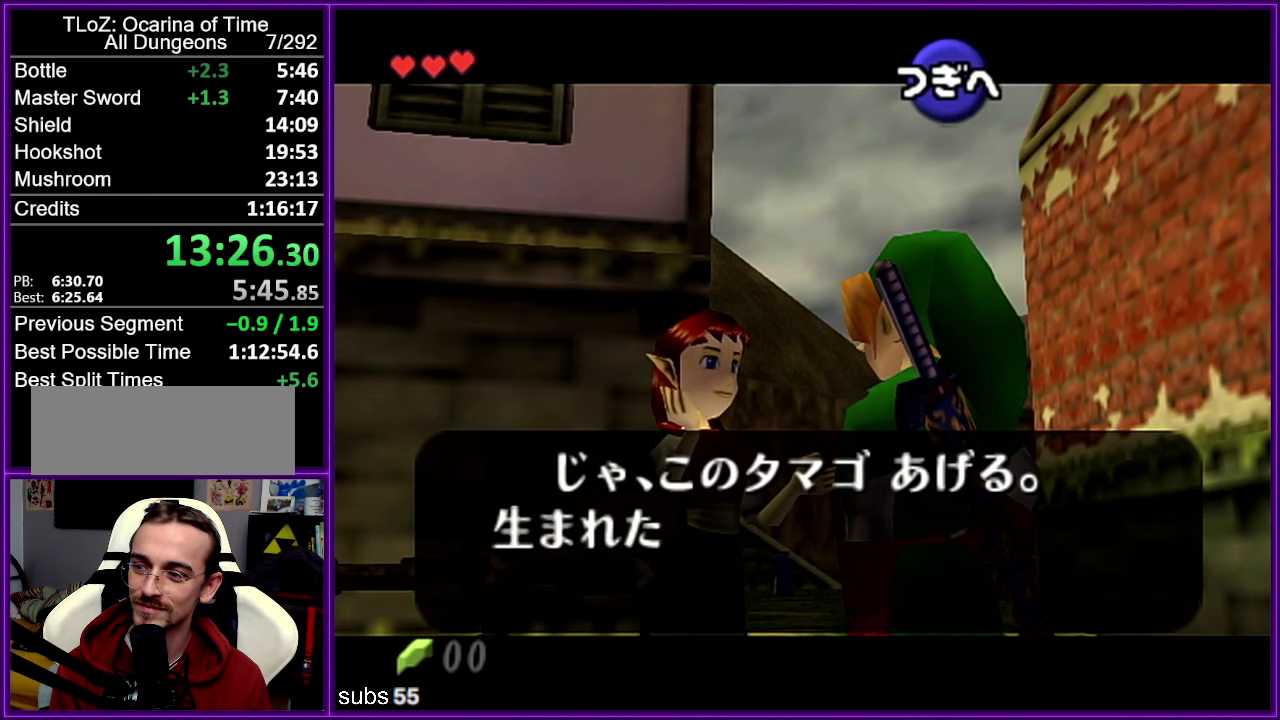
{"buttons": ["A"], "left_stick": "center"}
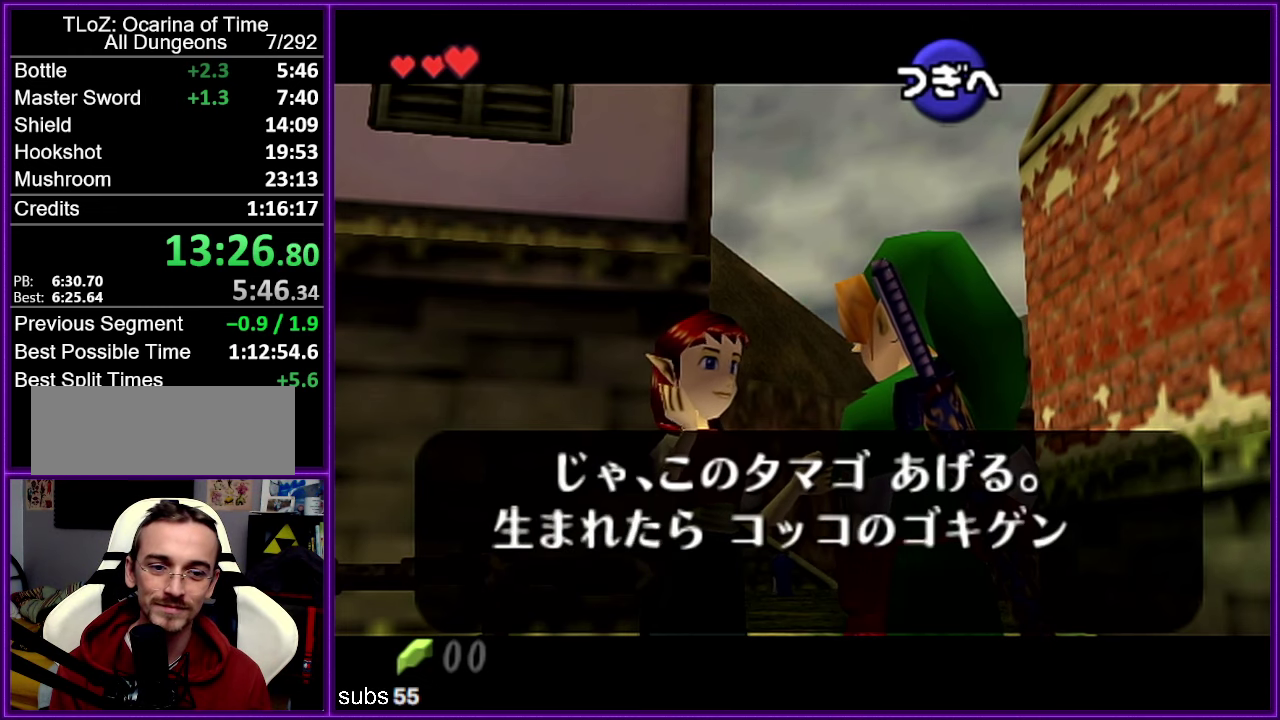
{"buttons": [], "left_stick": "center"}
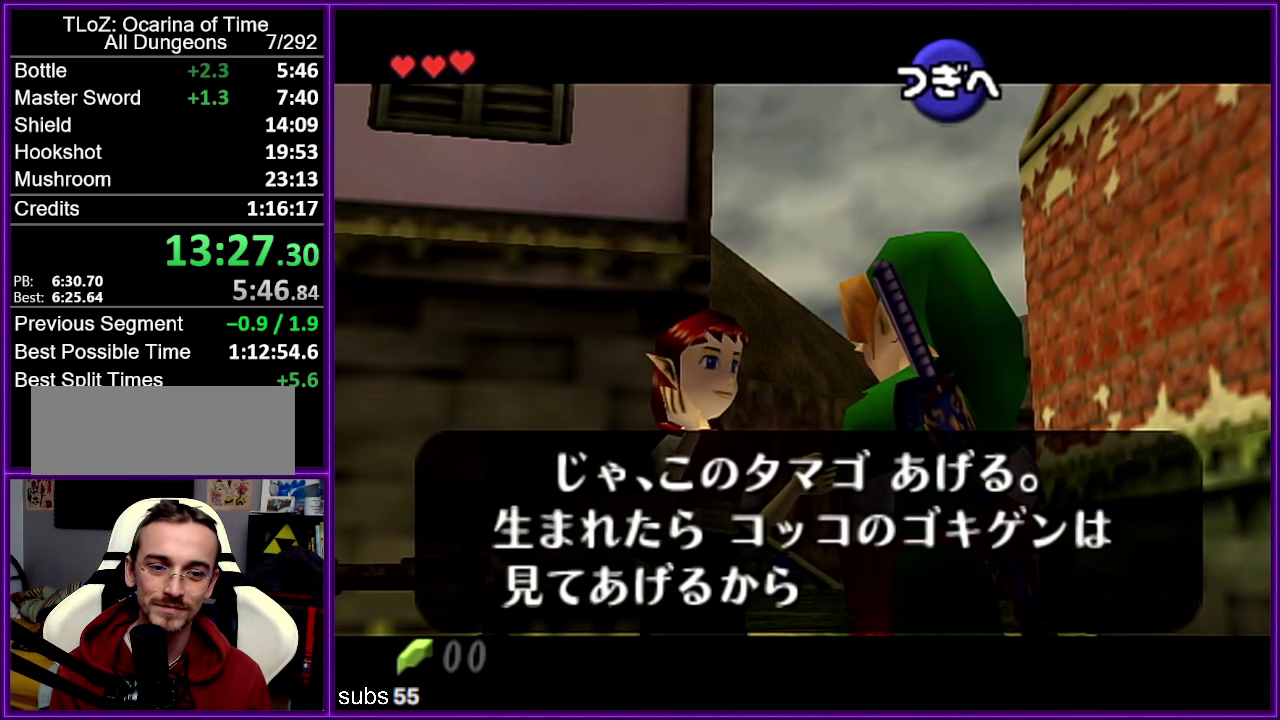
{"buttons": ["B"], "left_stick": "center"}
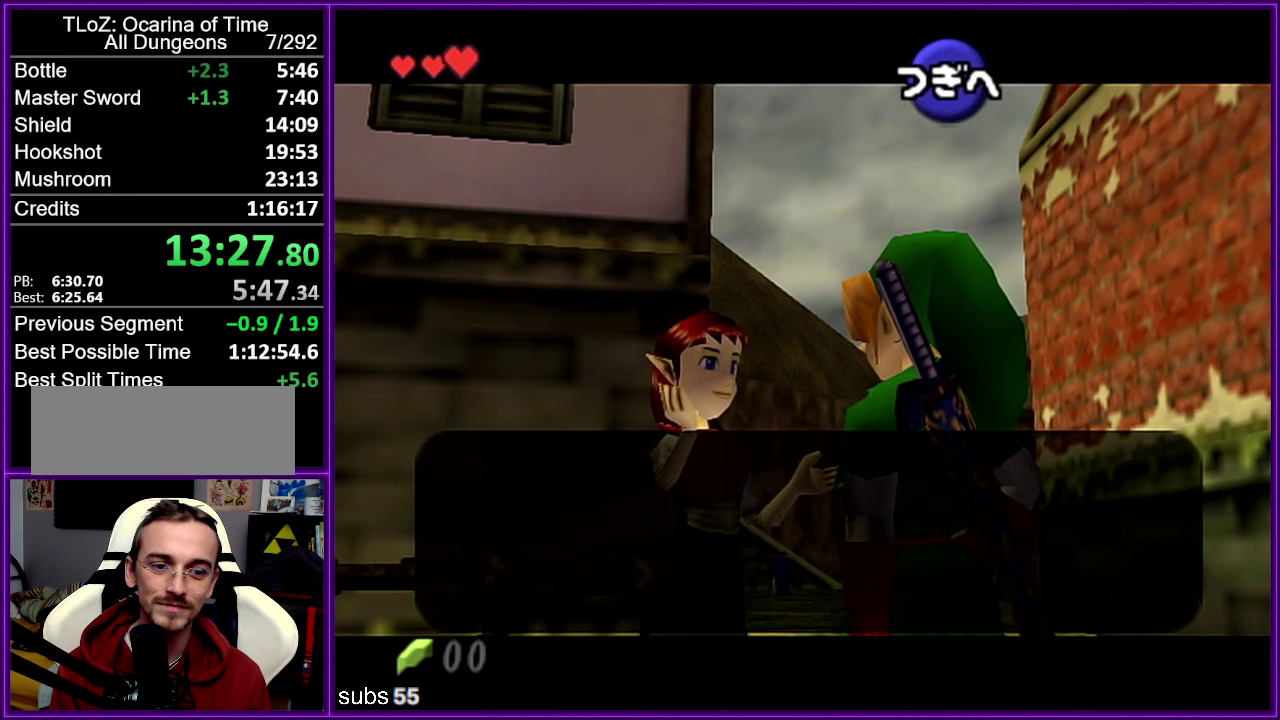
{"buttons": ["A"], "left_stick": "center"}
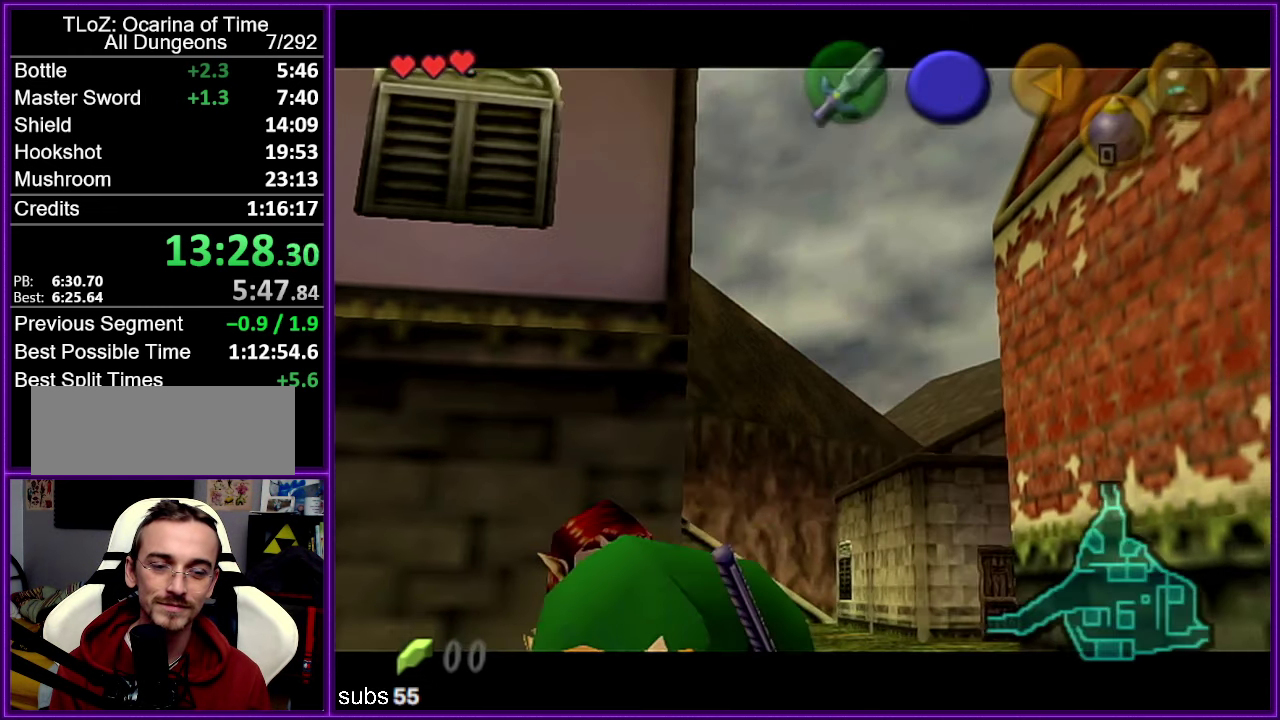
{"buttons": [], "left_stick": "center", "events": [[33, "A", "up"], [50, "B", "down"], [100, "A", "down"], [100, "B", "up"], [150, "A", "up"]]}
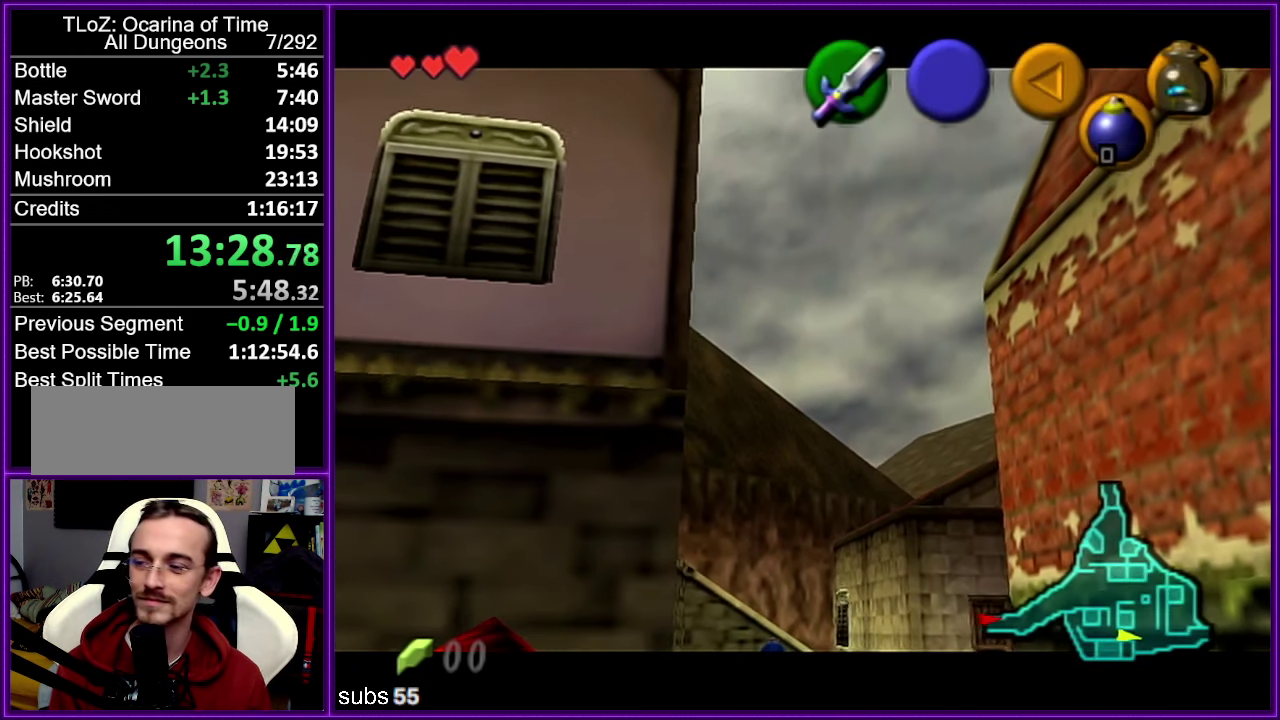
{"buttons": [], "left_stick": "center", "events": []}
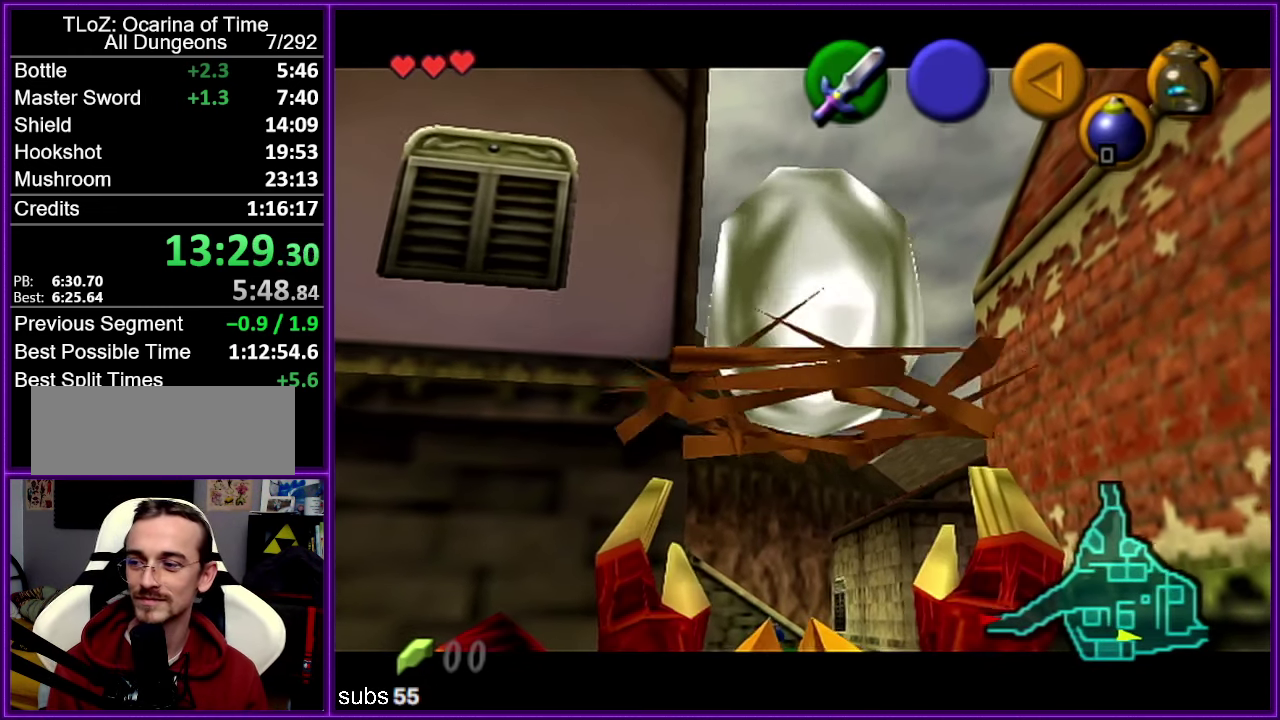
{"buttons": [], "left_stick": "center", "events": []}
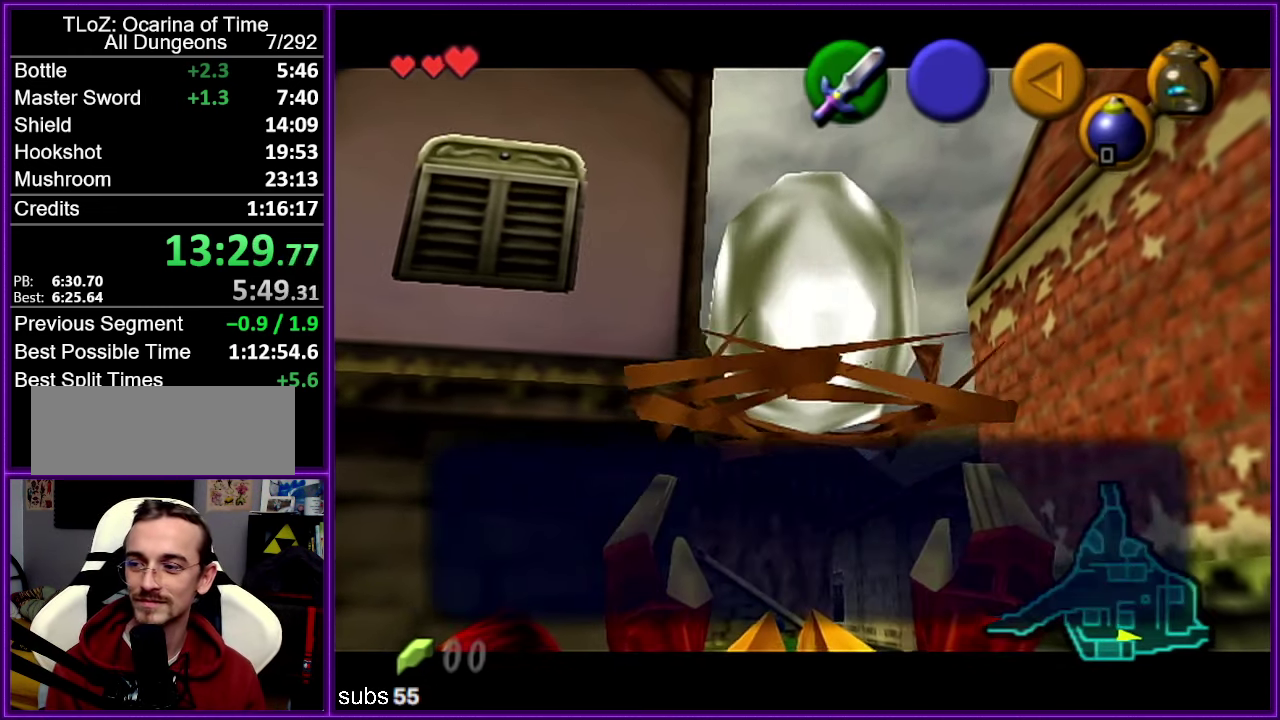
{"buttons": [], "left_stick": "down", "events": [[284, "A", "down"], [367, "A", "up"], [417, "A", "down"], [417, "B", "down"], [417, "left_stick", "down"], [484, "B", "up"], [500, "A", "up"]]}
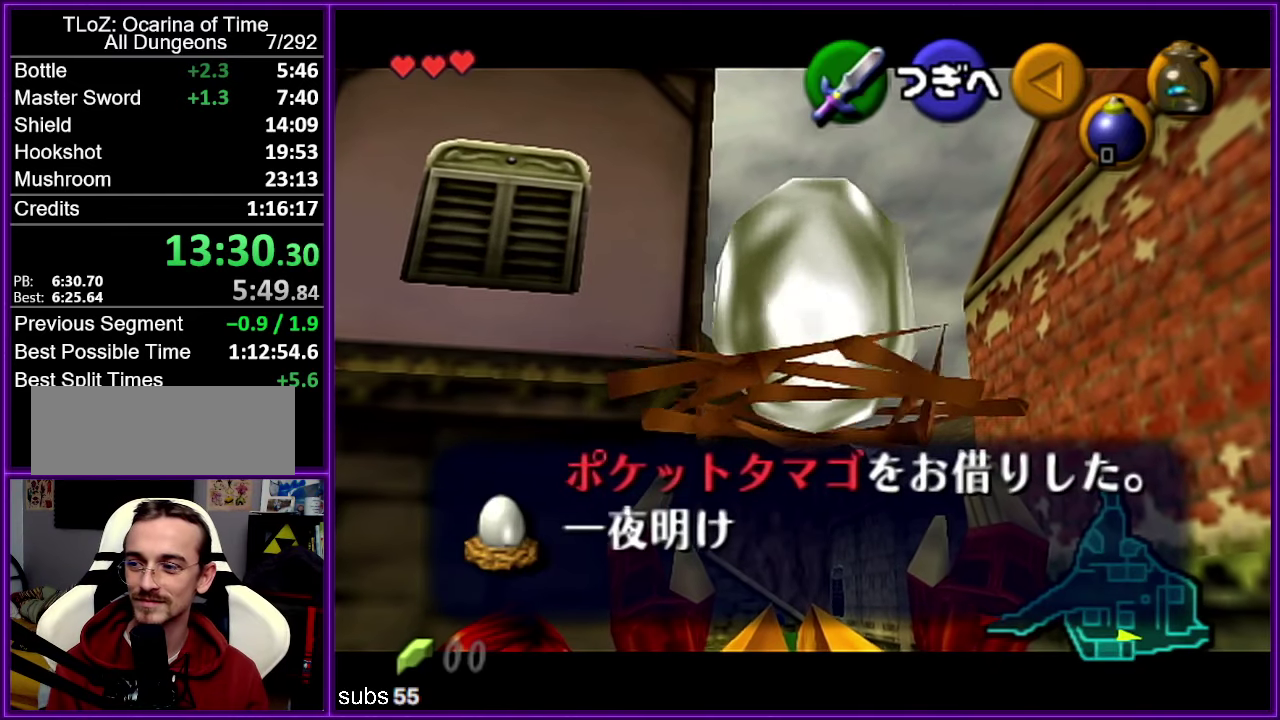
{"buttons": [], "left_stick": "down", "events": [[84, "A", "down"], [84, "B", "down"], [167, "B", "up"], [184, "A", "up"]]}
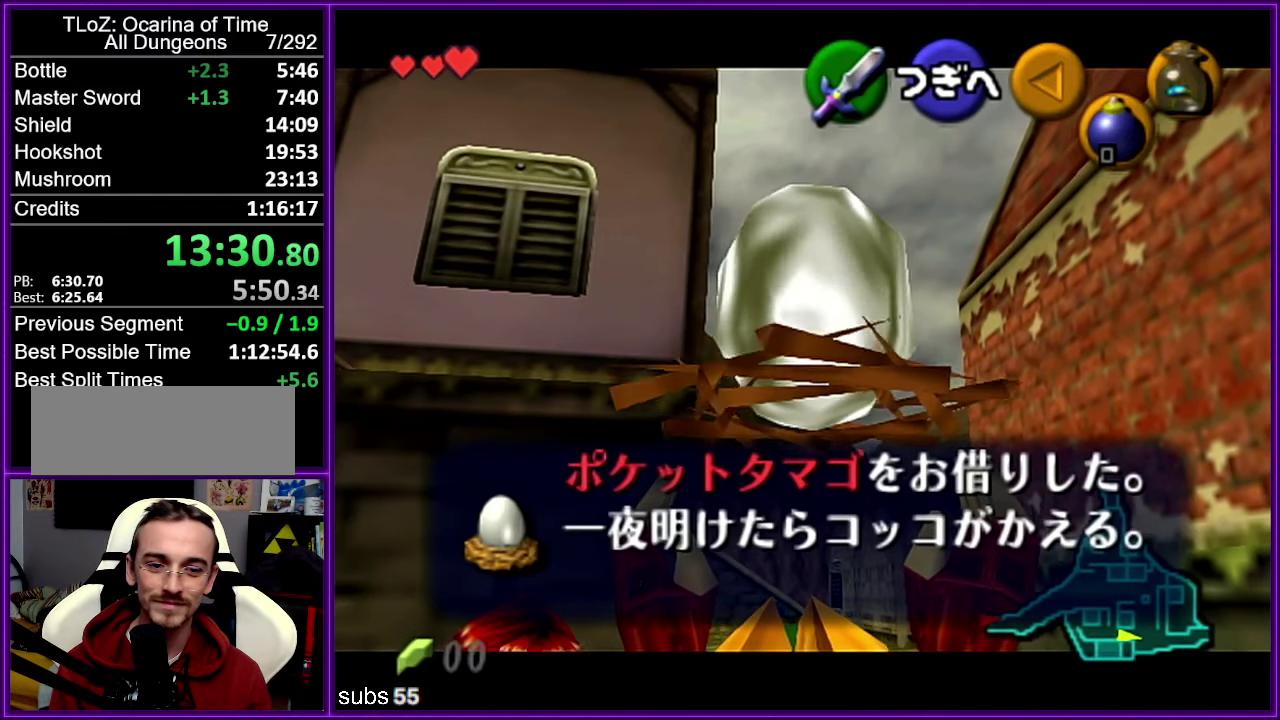
{"buttons": [], "left_stick": "down", "events": [[100, "A", "down"], [100, "B", "down"], [167, "B", "up"], [200, "A", "up"], [267, "A", "down"], [267, "B", "down"], [317, "B", "up"], [350, "A", "up"]]}
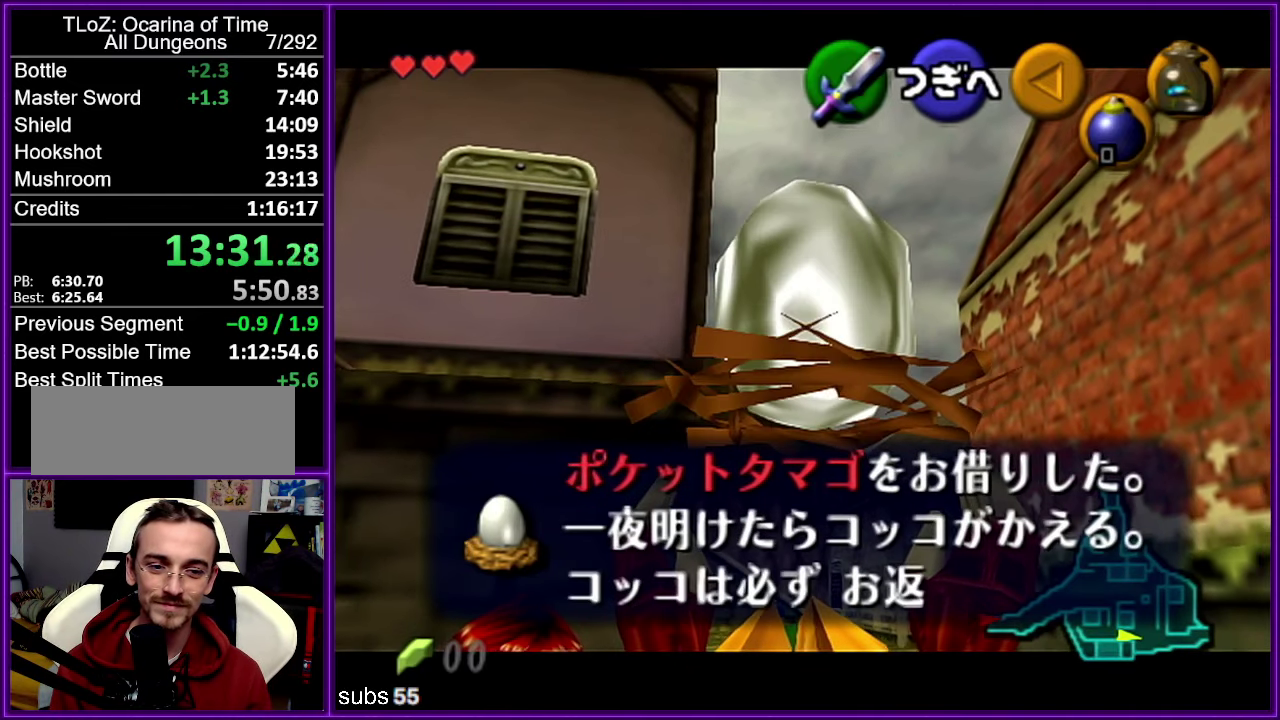
{"buttons": ["B"], "left_stick": "down", "events": [[184, "B", "down"], [234, "B", "up"], [300, "B", "down"], [384, "B", "up"], [467, "B", "down"]]}
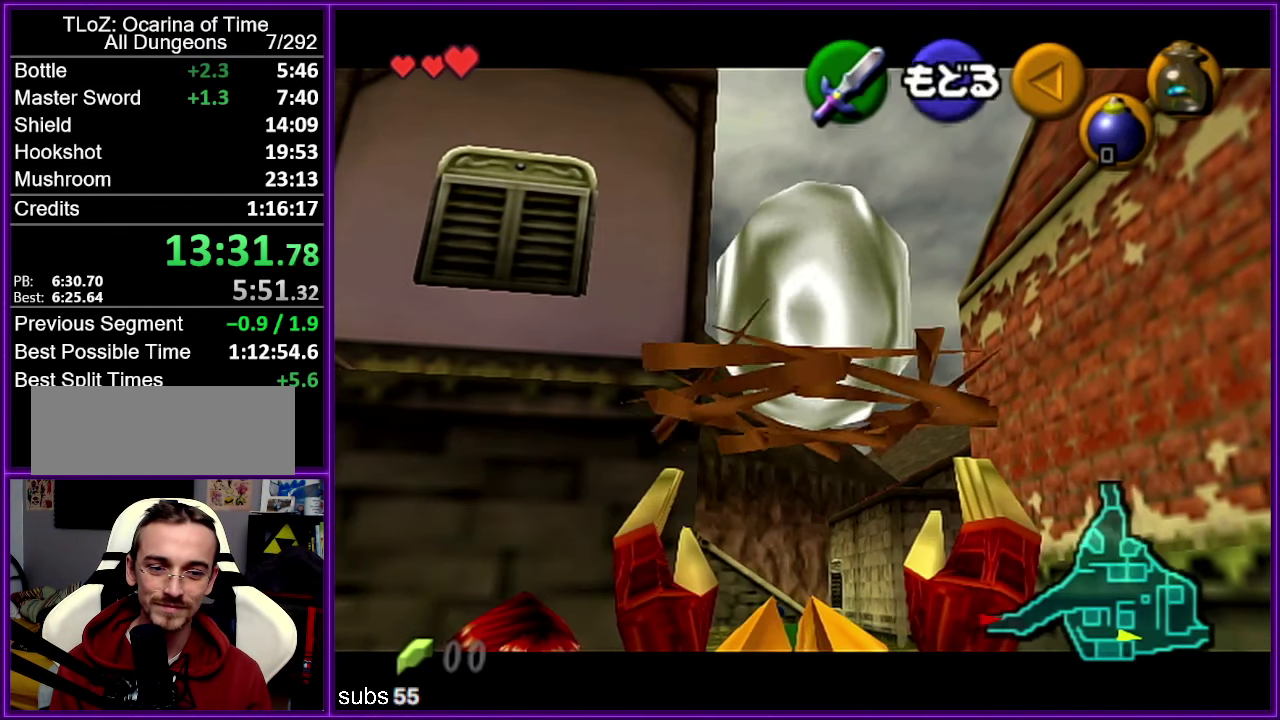
{"buttons": ["A"], "left_stick": "down", "events": [[50, "B", "up"], [484, "A", "down"]]}
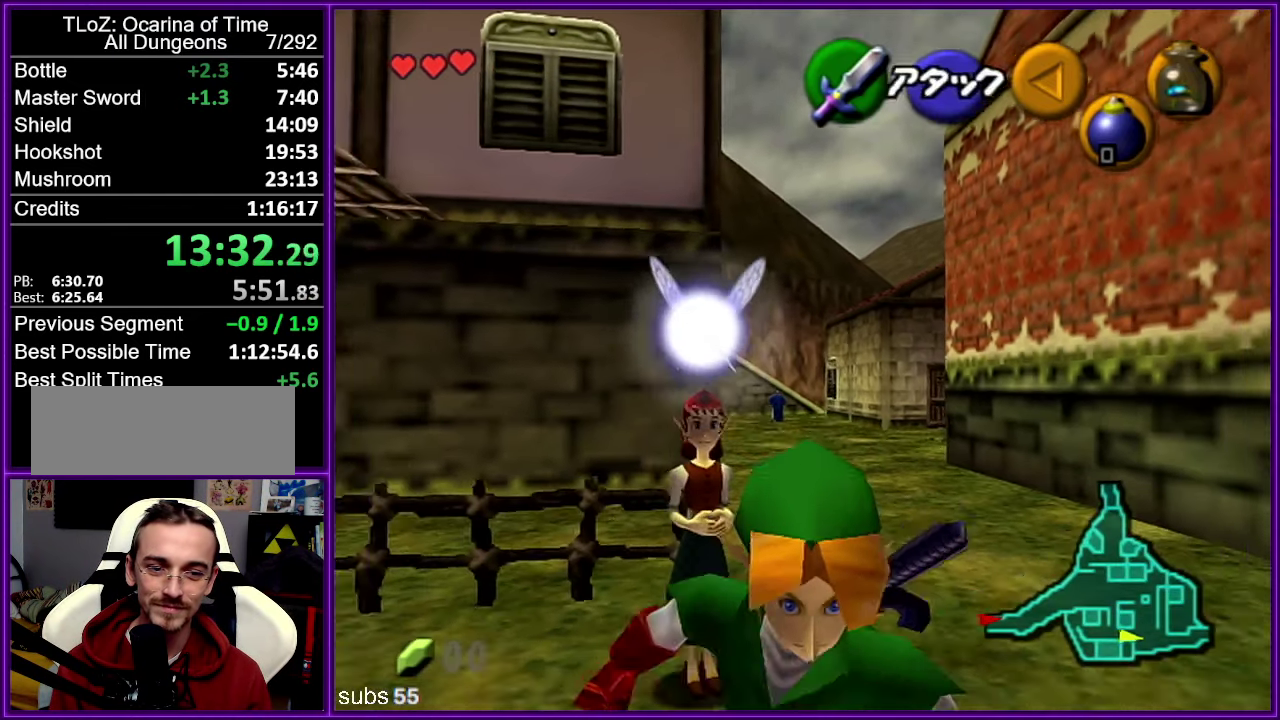
{"buttons": [], "left_stick": "center", "events": [[134, "A", "up"], [467, "left_stick", "center"]]}
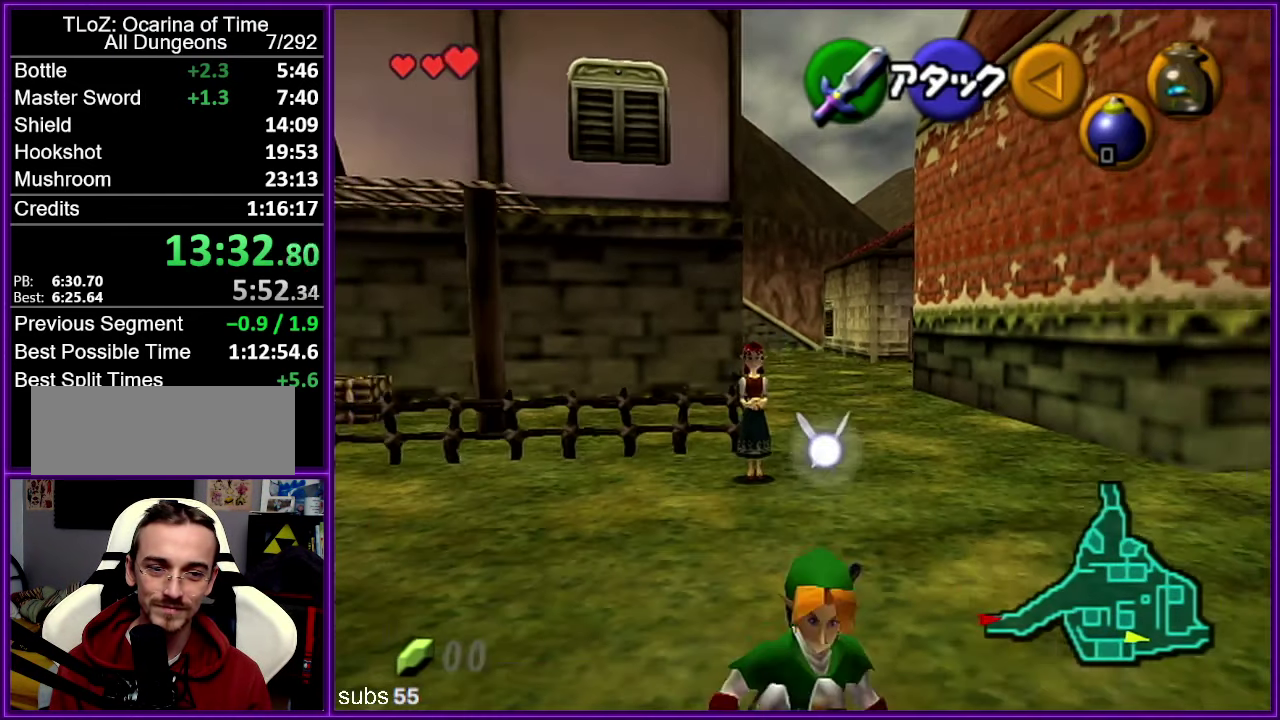
{"buttons": ["Z"], "left_stick": "down", "events": [[34, "left_stick", "up"], [167, "Z", "down"], [167, "left_stick", "center"], [217, "left_stick", "down"]]}
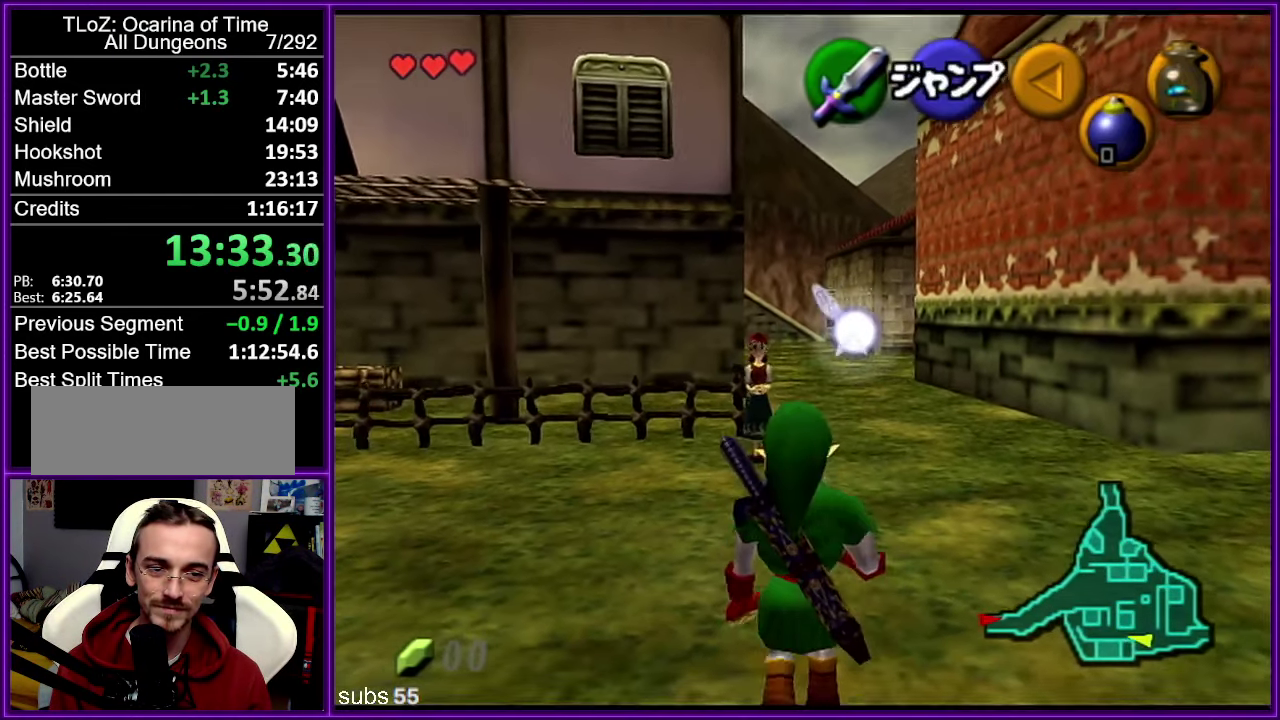
{"buttons": ["Z"], "left_stick": "down", "events": []}
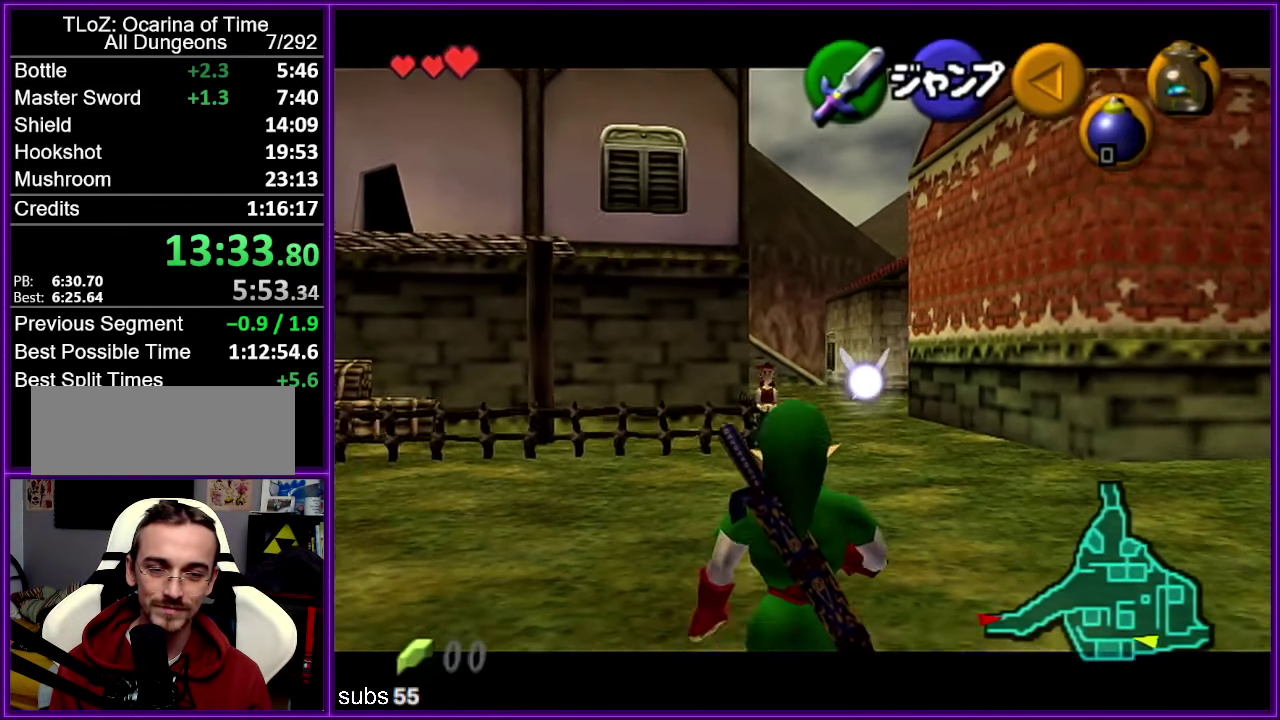
{"buttons": ["Z"], "left_stick": "down", "events": []}
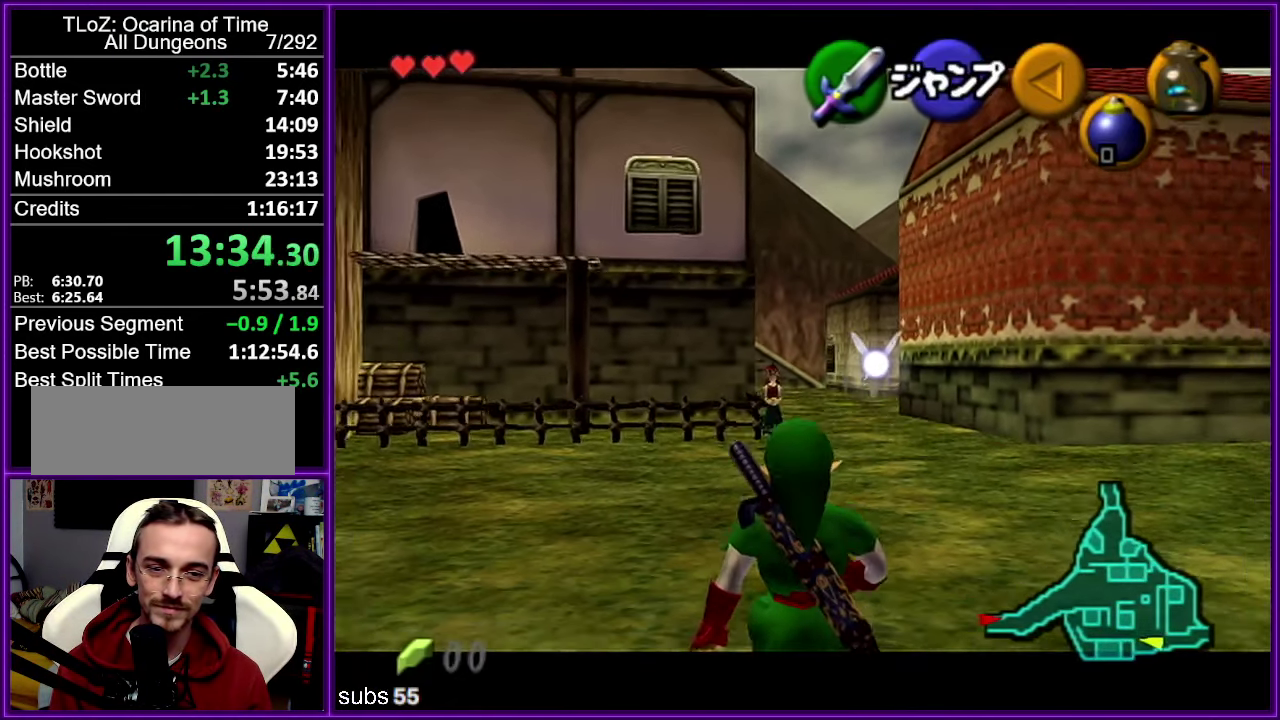
{"buttons": ["Z"], "left_stick": "down", "events": []}
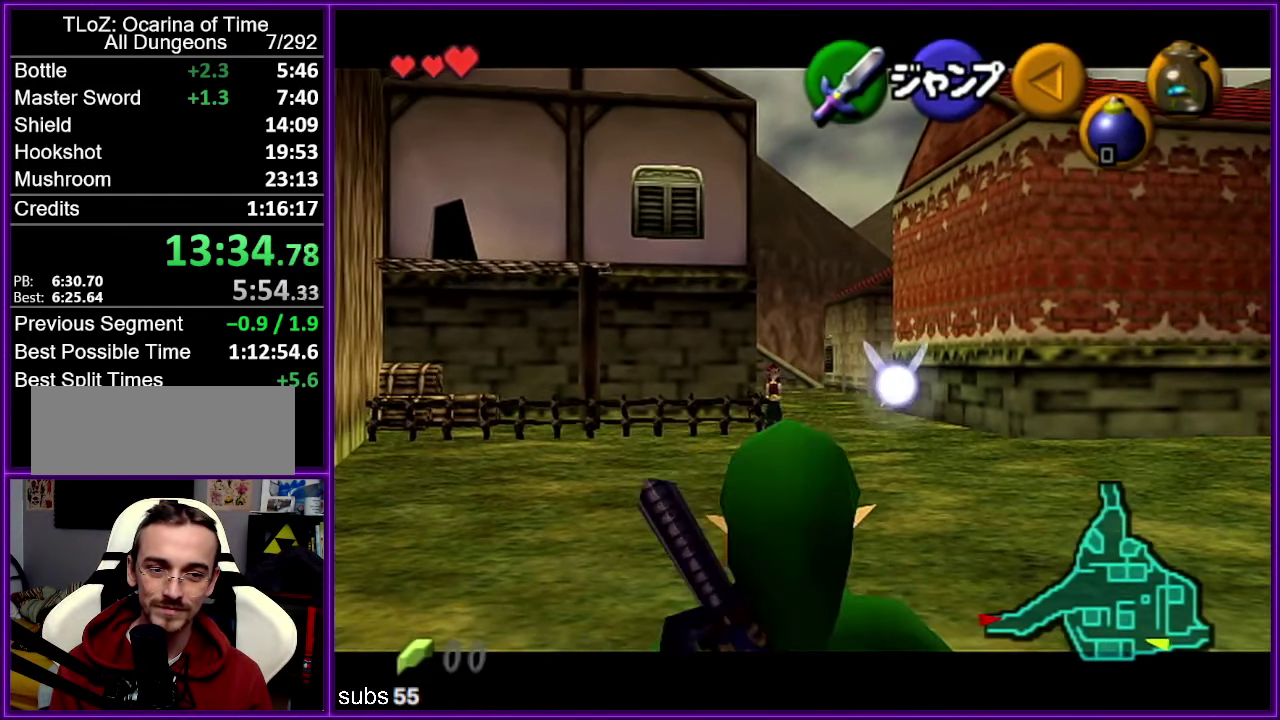
{"buttons": ["Z"], "left_stick": "down", "events": []}
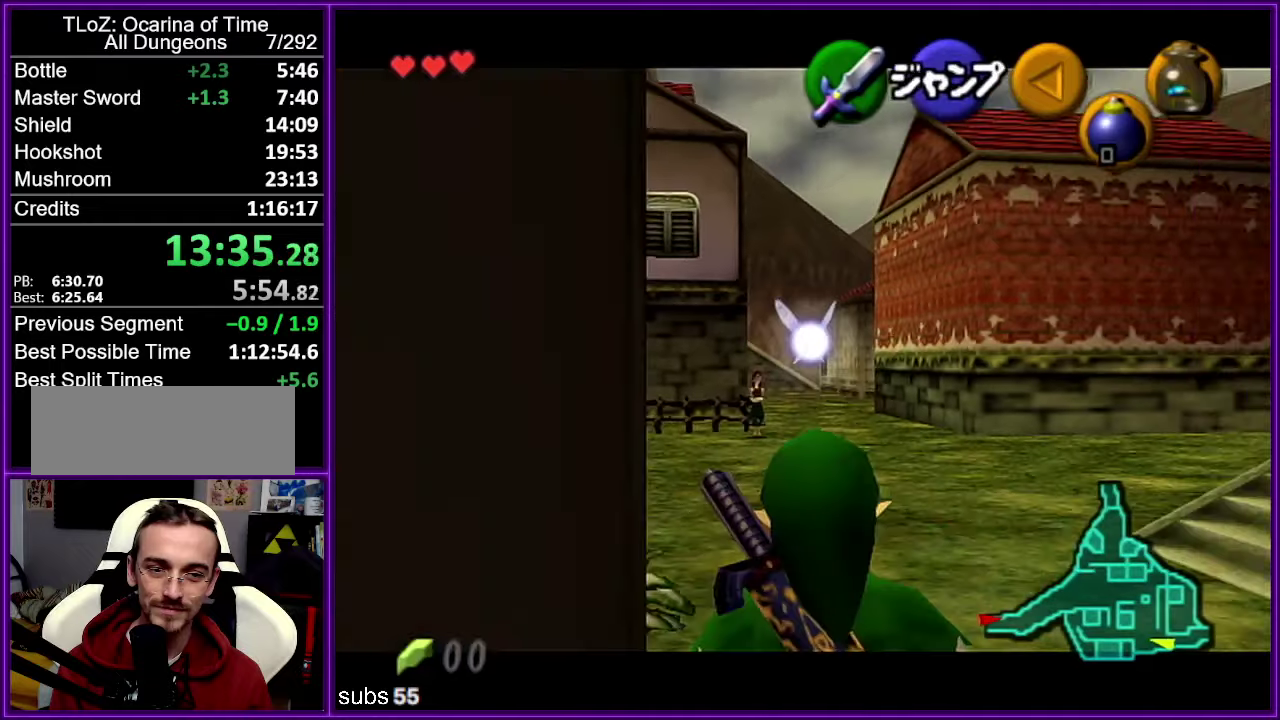
{"buttons": ["Z"], "left_stick": "down", "events": []}
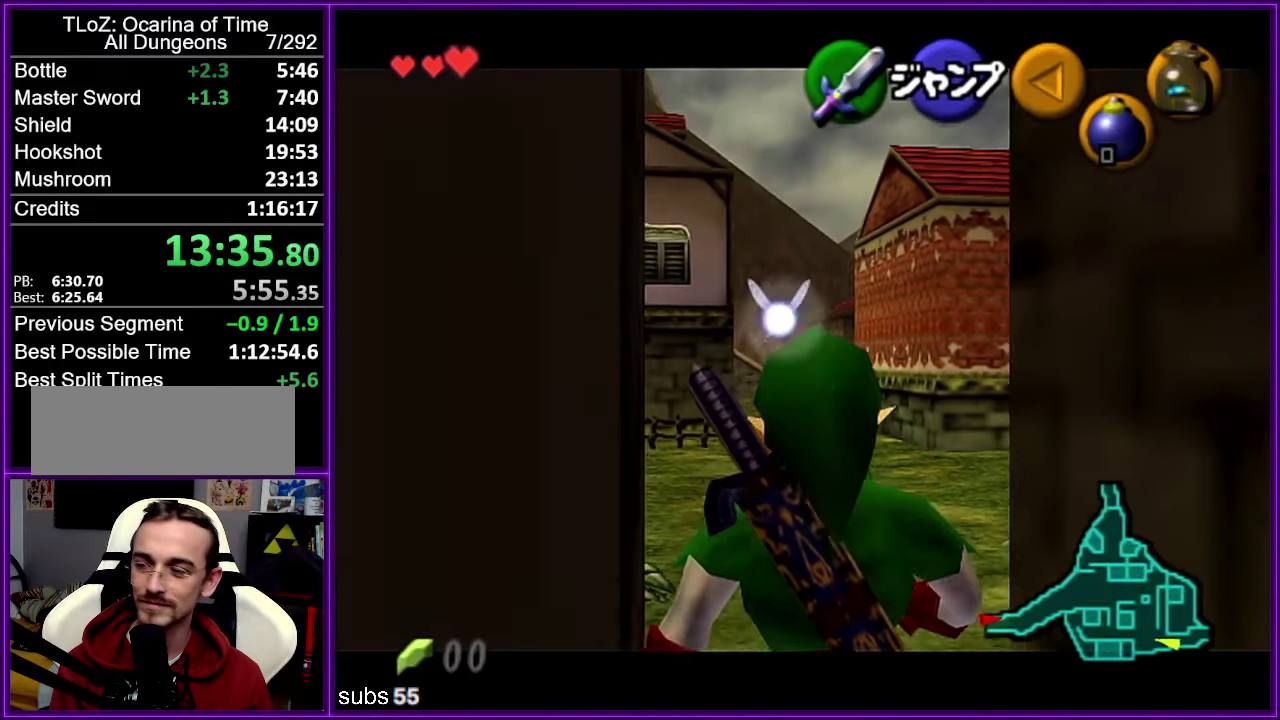
{"buttons": ["Z"], "left_stick": "down", "events": []}
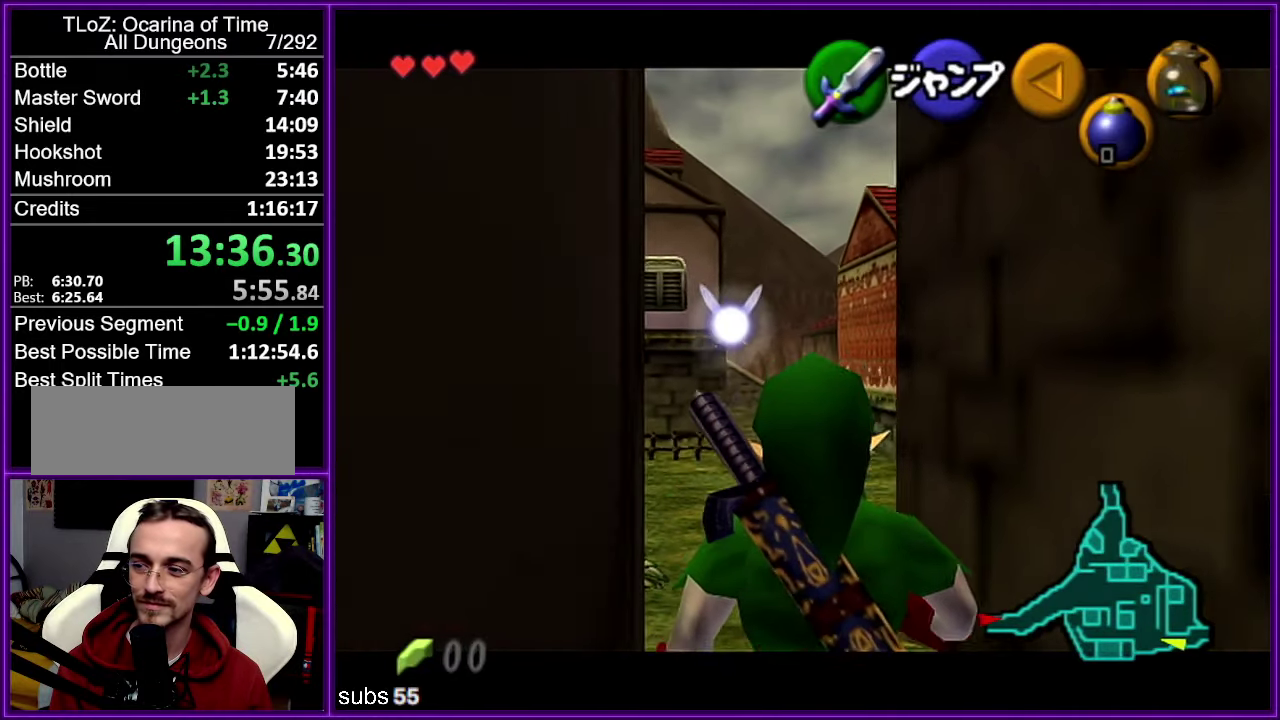
{"buttons": ["Z"], "left_stick": "down", "events": []}
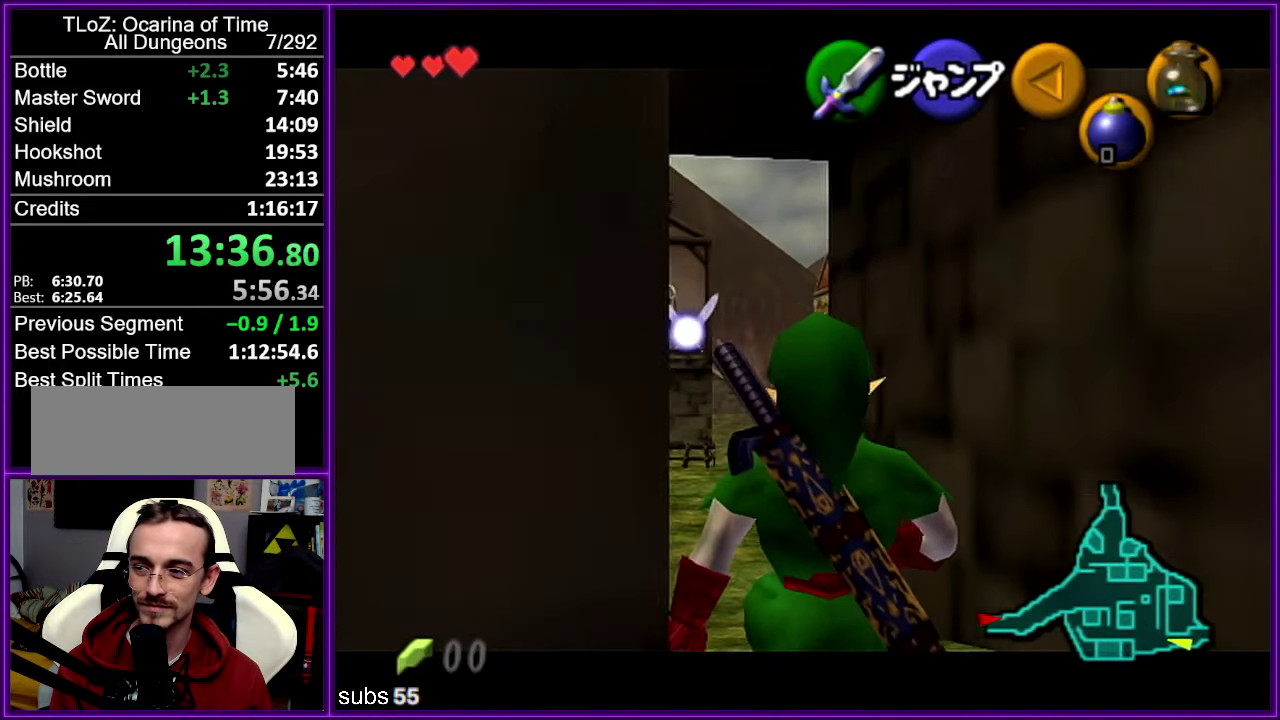
{"buttons": ["Z"], "left_stick": "down", "events": []}
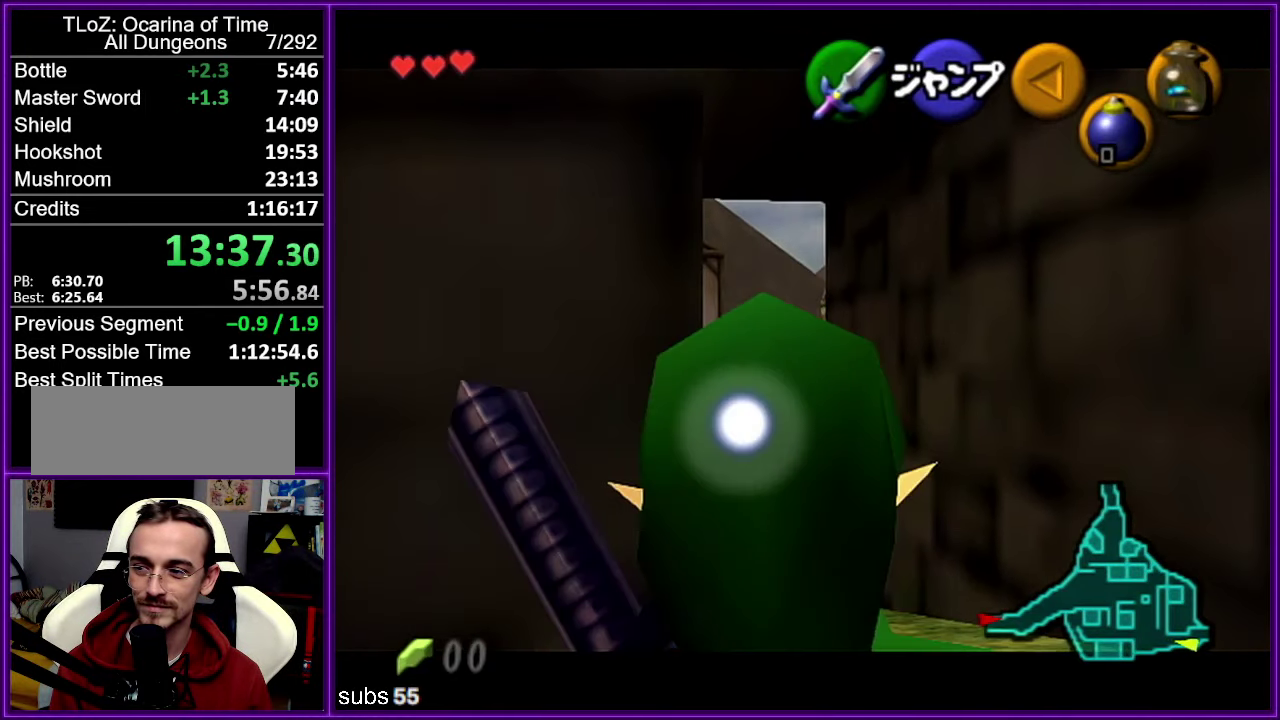
{"buttons": ["Z"], "left_stick": "up", "events": [[116, "Z", "up"], [150, "left_stick", "down-right"], [266, "A", "down"], [350, "Z", "down"], [383, "A", "up"], [416, "left_stick", "up"]]}
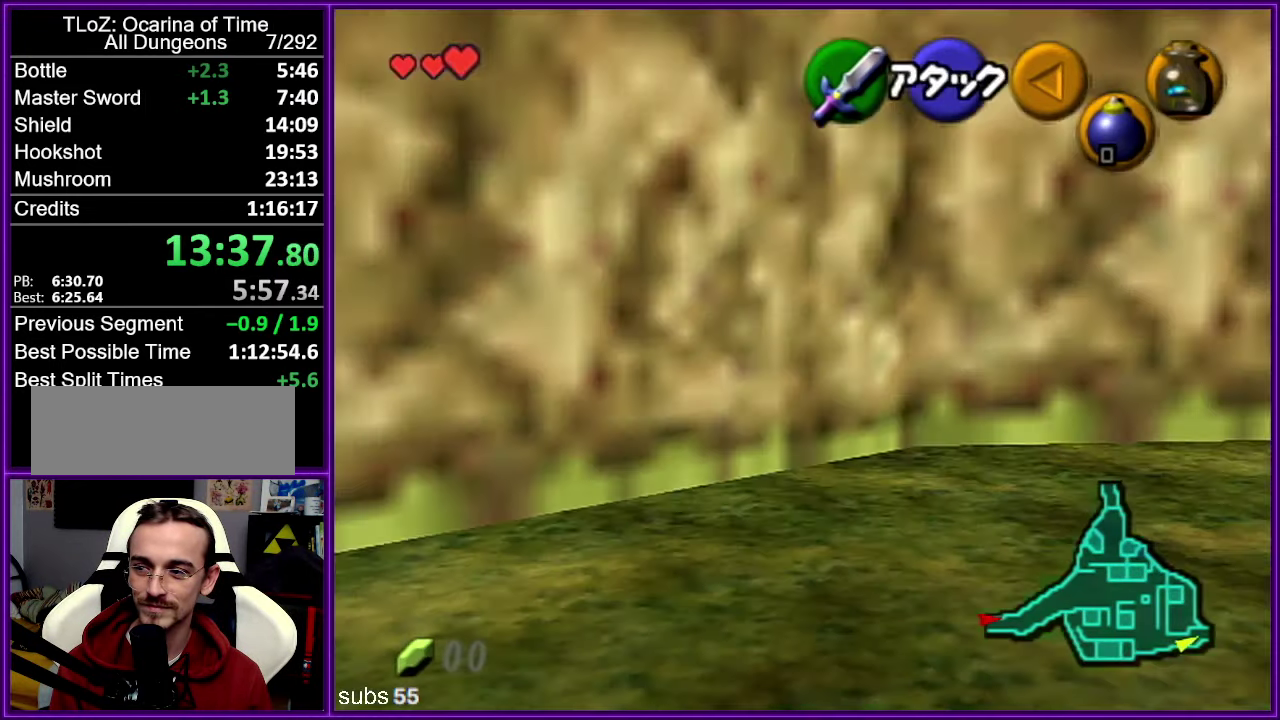
{"buttons": [], "left_stick": "up", "events": [[83, "Z", "up"]]}
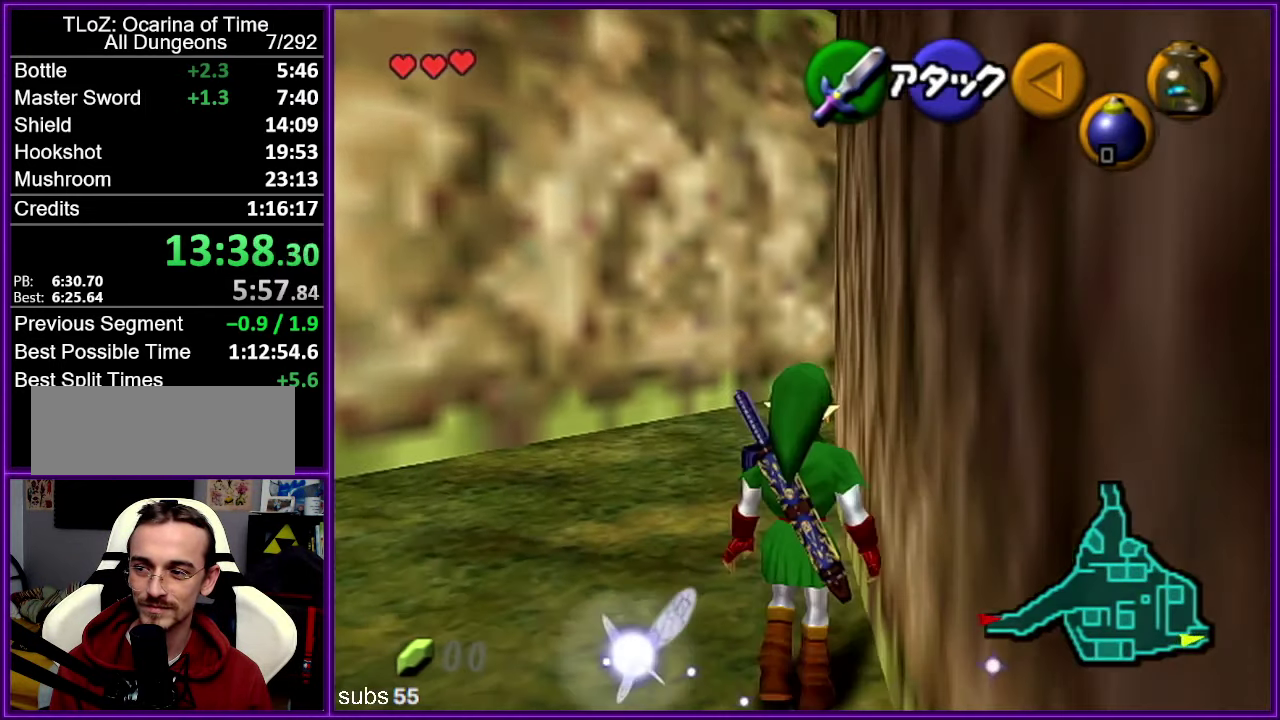
{"buttons": [], "left_stick": "up", "events": [[116, "A", "down"], [266, "A", "up"]]}
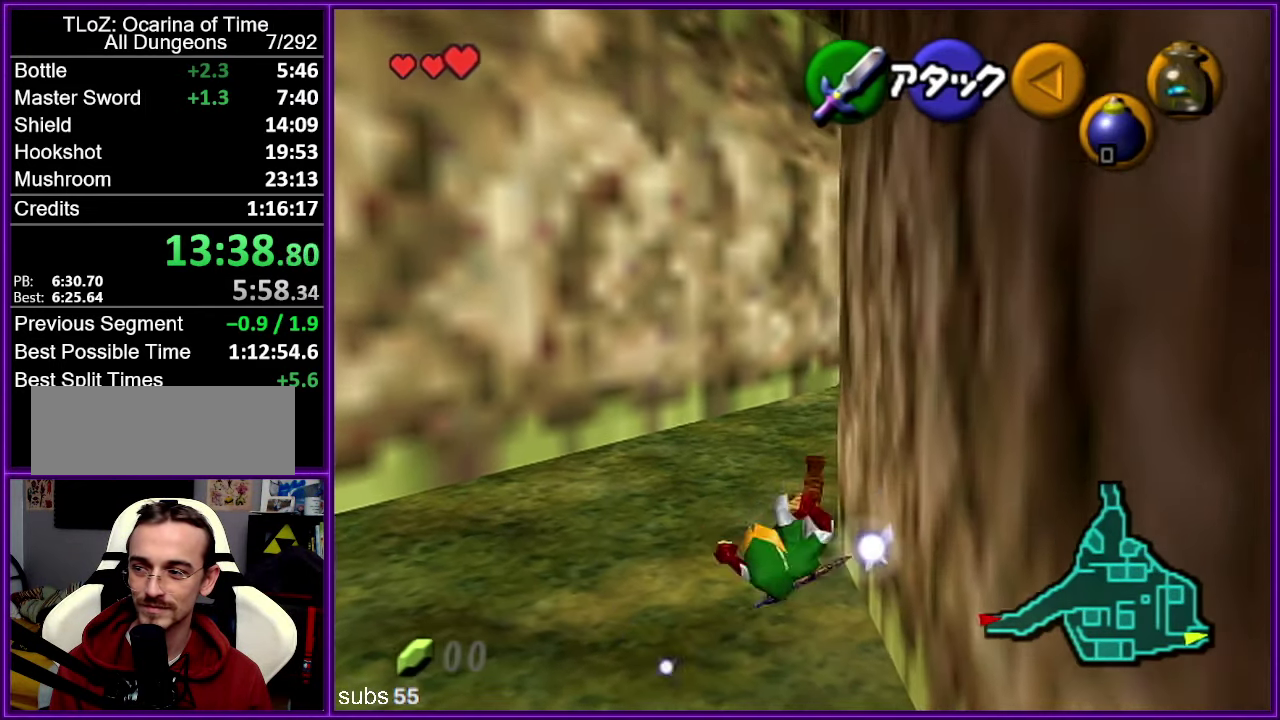
{"buttons": [], "left_stick": "up", "events": []}
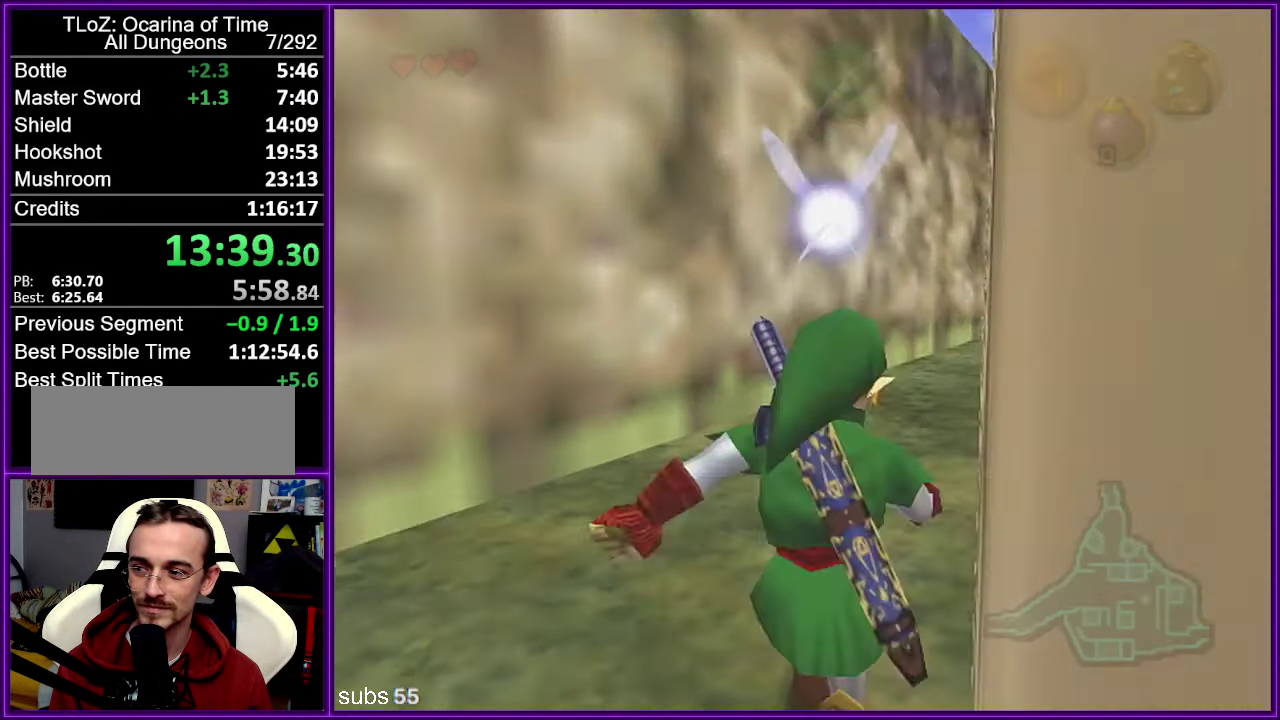
{"buttons": [], "left_stick": "center", "events": [[66, "left_stick", "center"]]}